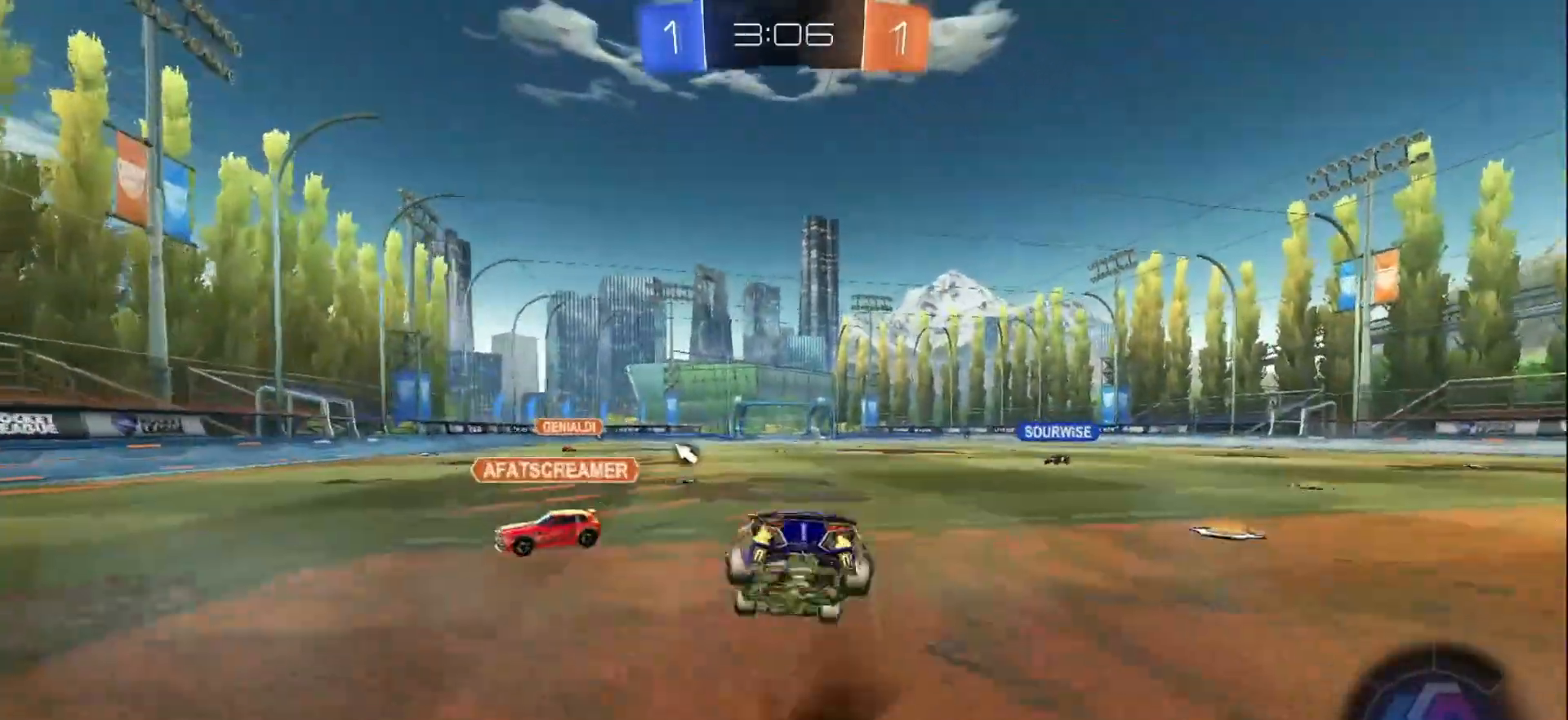
Gameplay with a controller (Xbox layout); each line is a JSON object with the inputs held at the frame after it. "events" lists button and stick changes between this image and that frame as [ms after this image, input, new state], when the widget could be followed in between. Not read: L3 R3 Z.
{"buttons": ["R2"], "left_stick": "center", "right_stick": "center", "events": [[83, "A", "up"], [117, "B", "up"], [200, "left_stick", "center"]]}
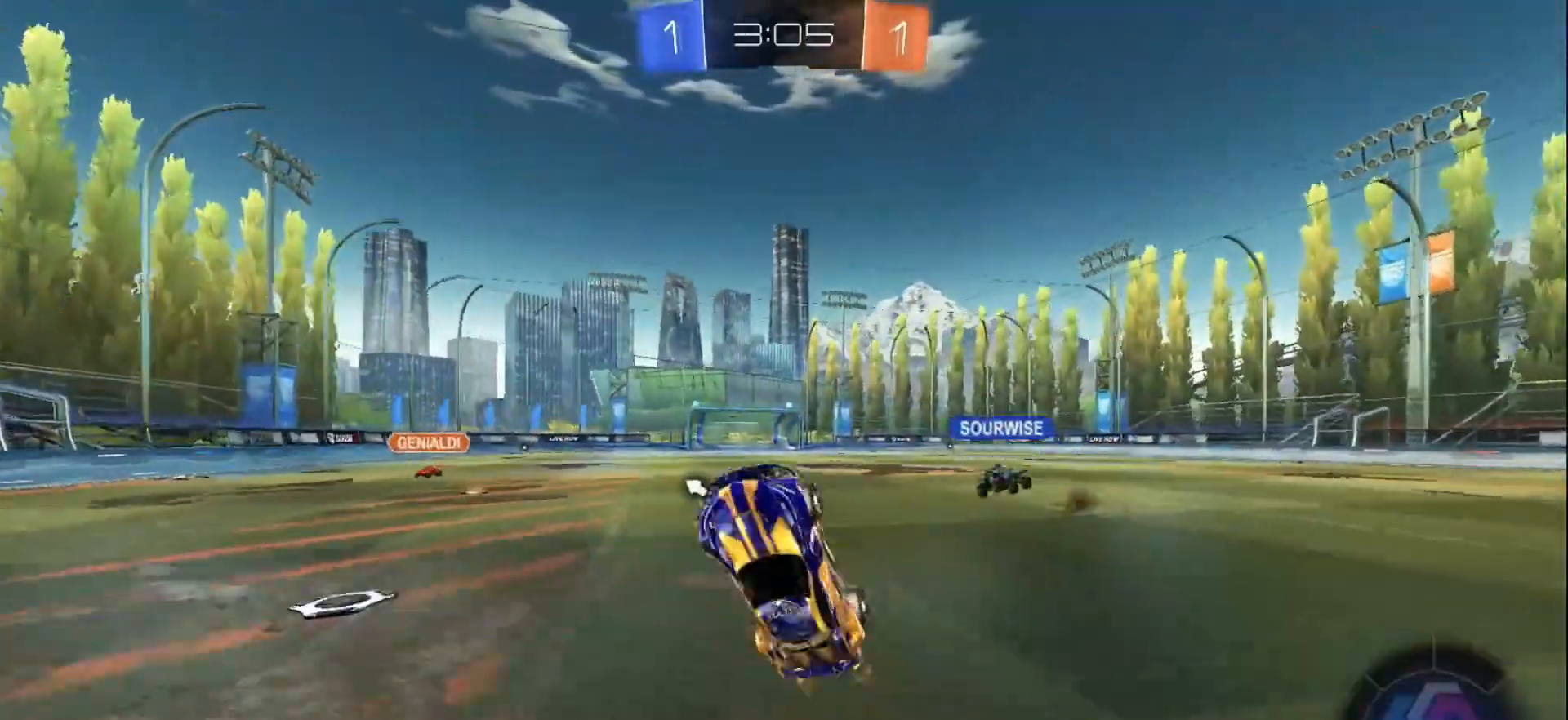
{"buttons": ["R2"], "left_stick": "center", "right_stick": "center", "events": [[150, "Y", "down"], [283, "Y", "up"]]}
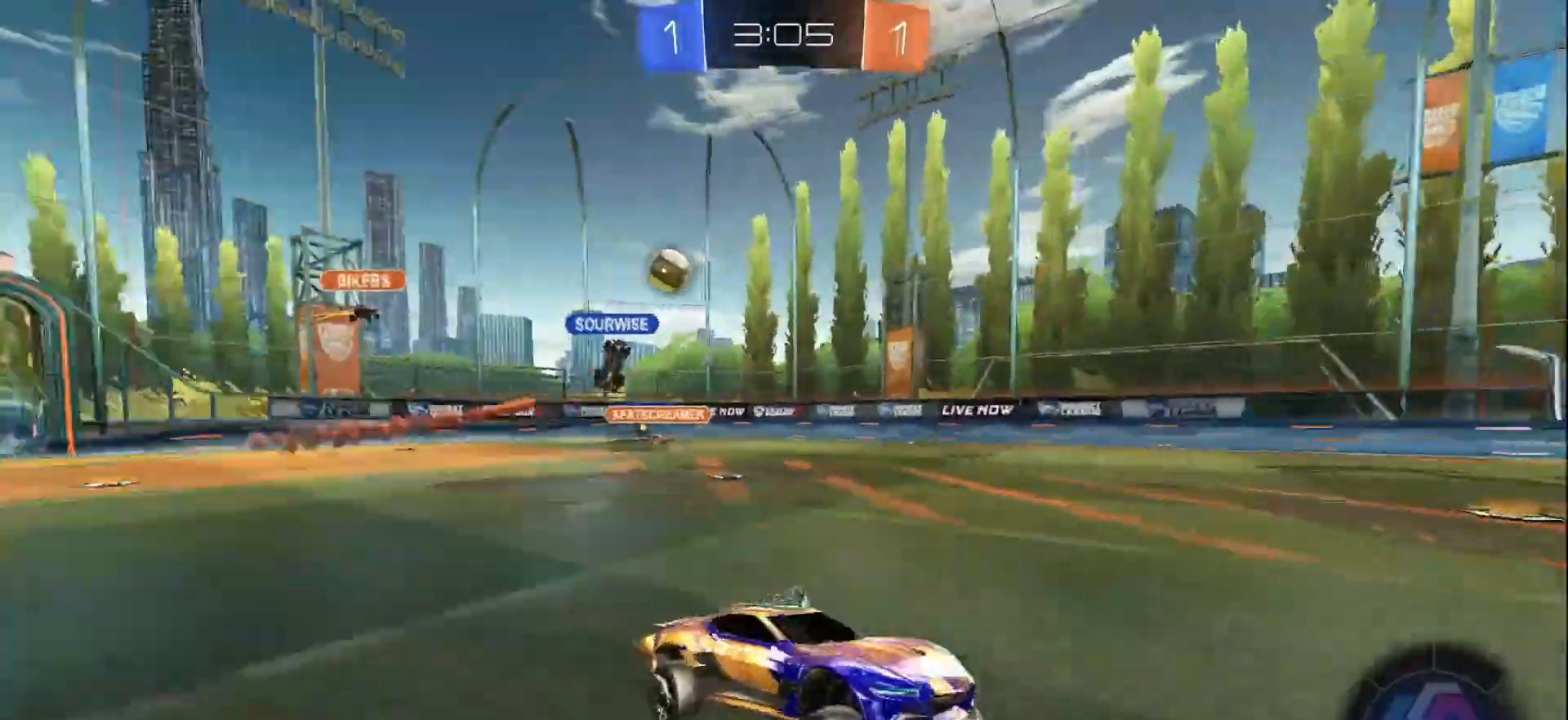
{"buttons": ["R2"], "left_stick": "down-left", "right_stick": "center", "events": [[150, "left_stick", "down-left"]]}
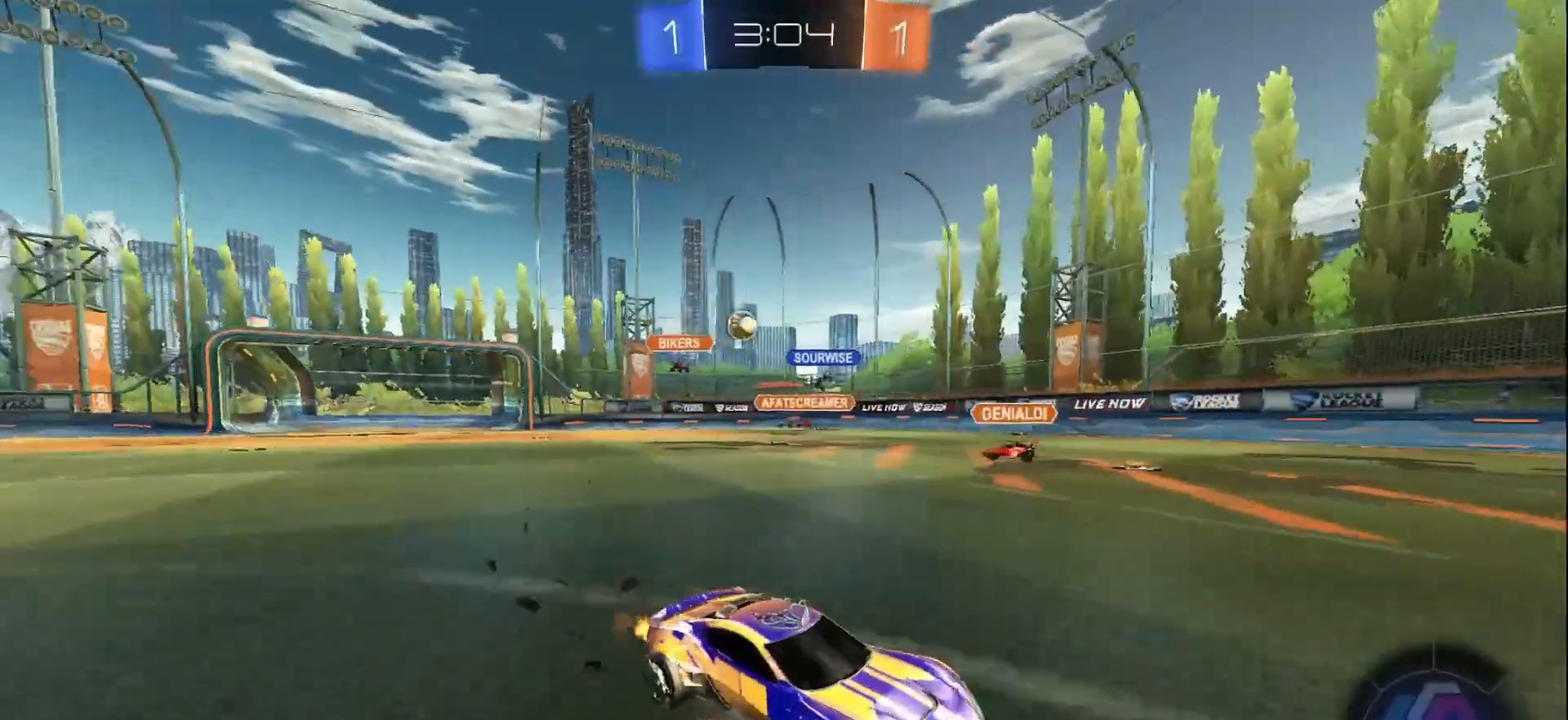
{"buttons": ["R2"], "left_stick": "right", "right_stick": "center", "events": [[133, "left_stick", "right"], [167, "X", "down"], [317, "X", "up"]]}
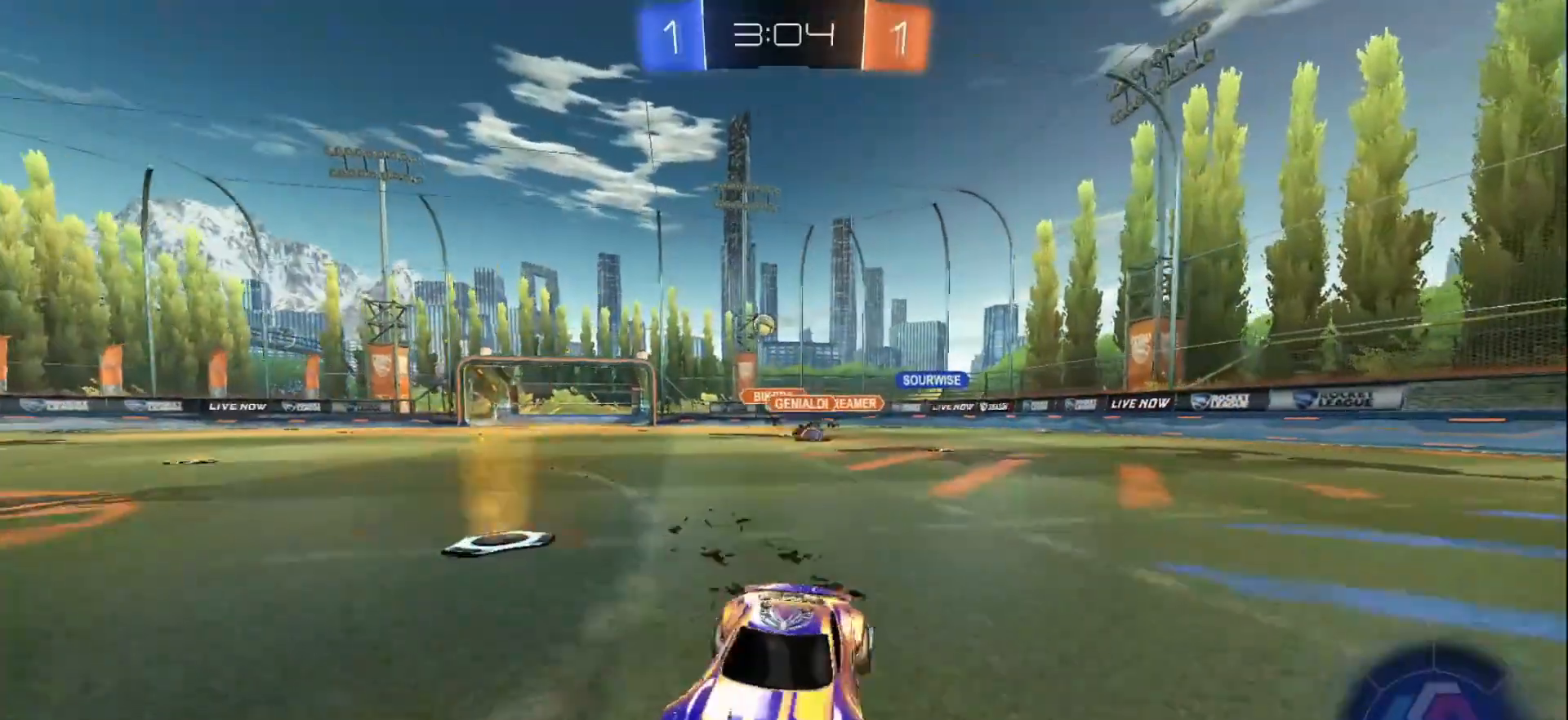
{"buttons": ["R2"], "left_stick": "down-left", "right_stick": "center", "events": [[183, "left_stick", "center"], [383, "left_stick", "down-left"]]}
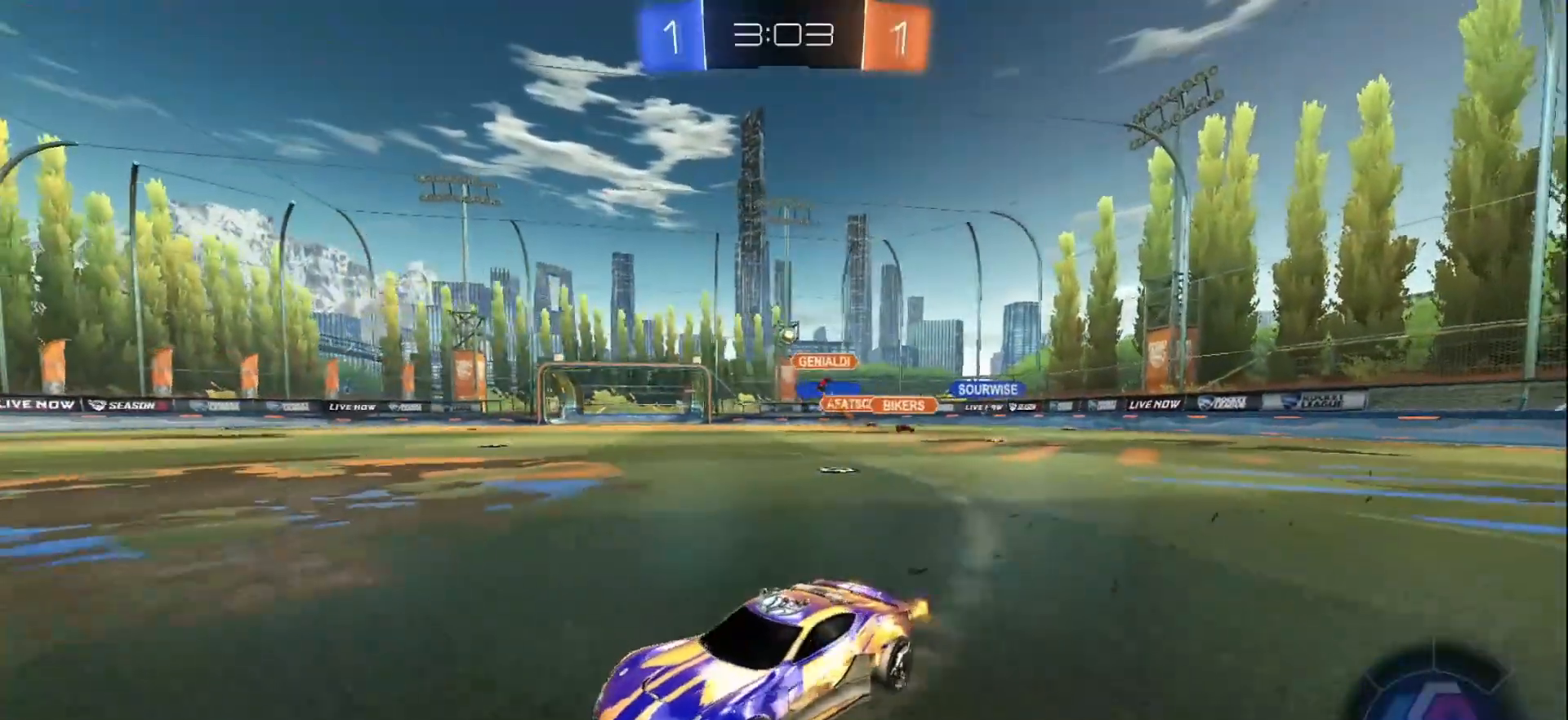
{"buttons": ["R2"], "left_stick": "right", "right_stick": "center", "events": [[33, "left_stick", "right"], [117, "X", "down"], [233, "X", "up"]]}
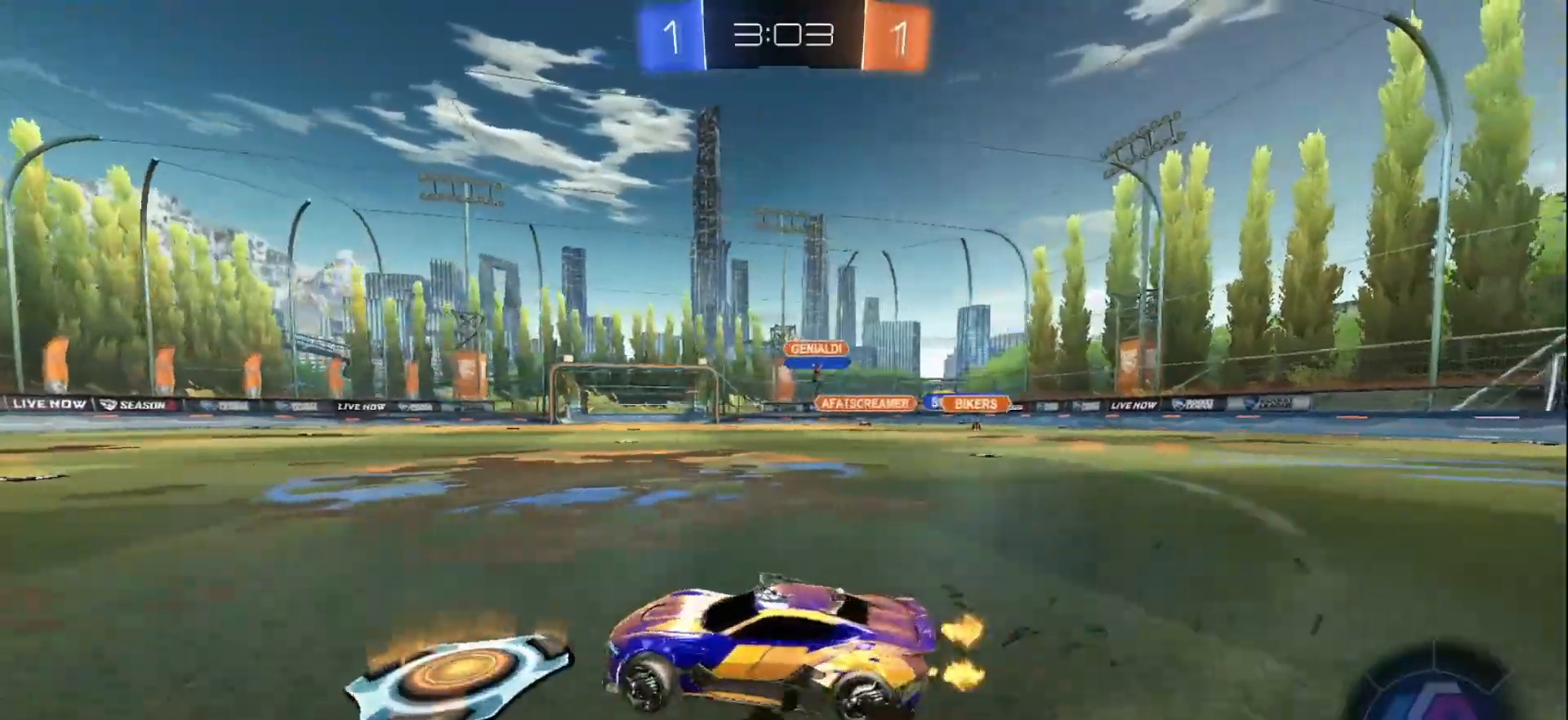
{"buttons": ["R2"], "left_stick": "center", "right_stick": "center", "events": [[350, "left_stick", "center"]]}
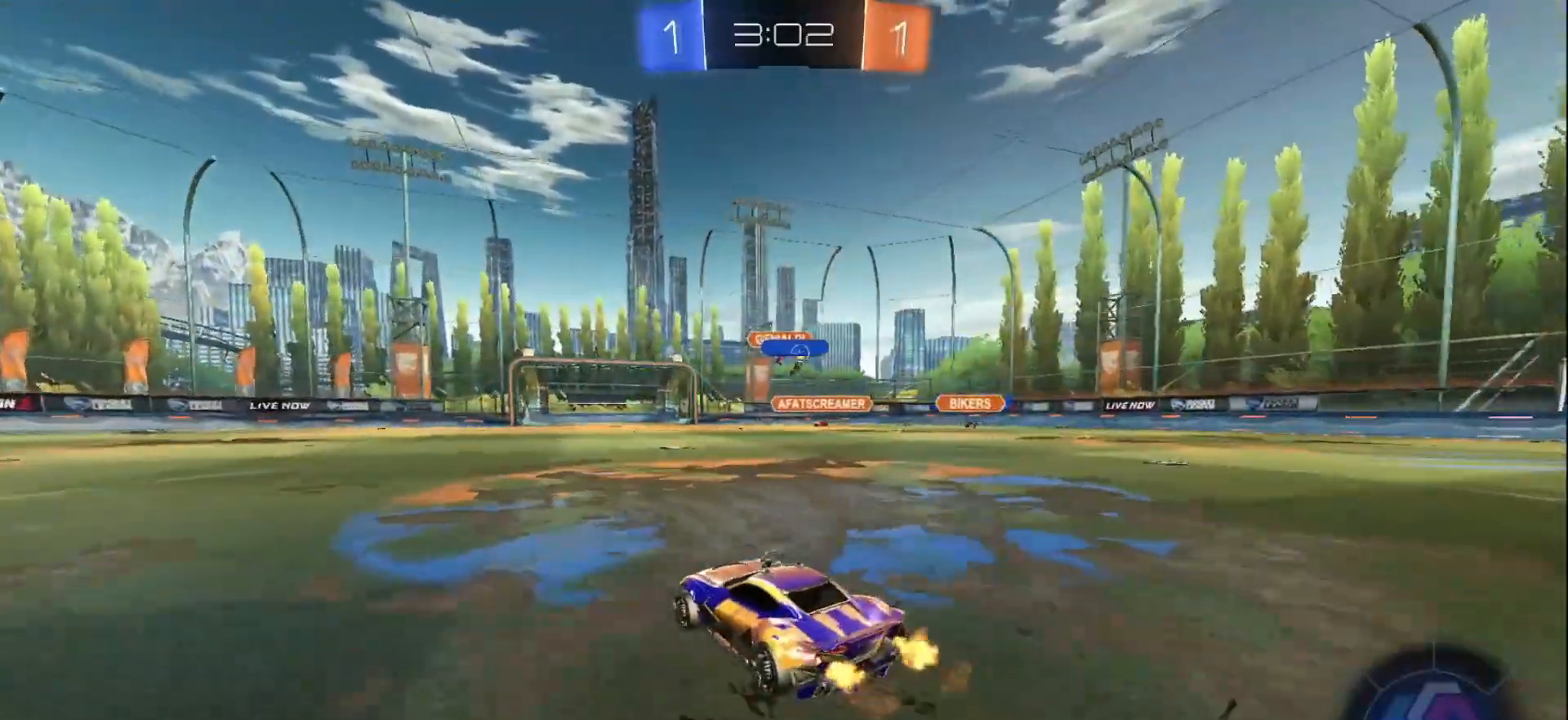
{"buttons": ["R2"], "left_stick": "center", "right_stick": "center", "events": [[50, "left_stick", "right"], [233, "left_stick", "center"]]}
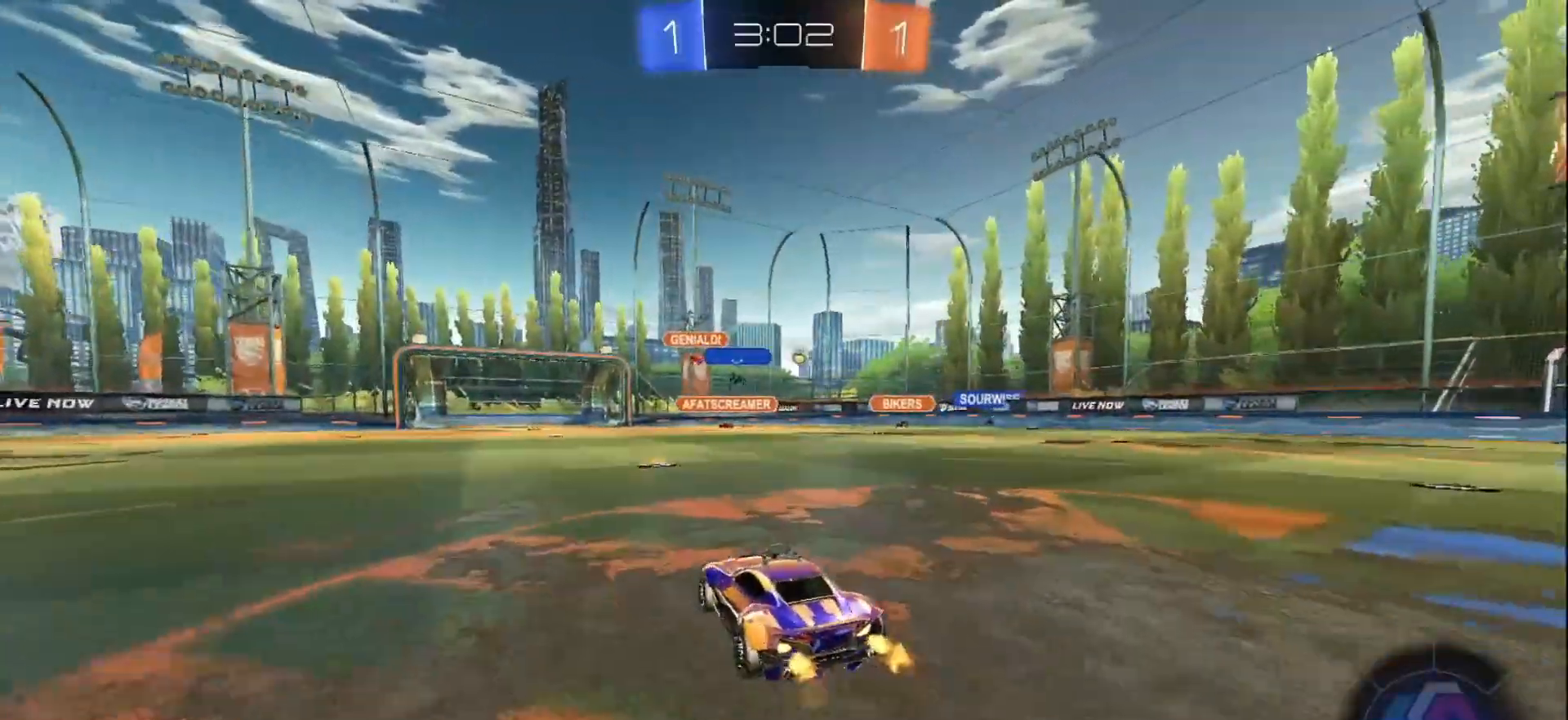
{"buttons": ["R2"], "left_stick": "right", "right_stick": "center", "events": [[350, "left_stick", "right"]]}
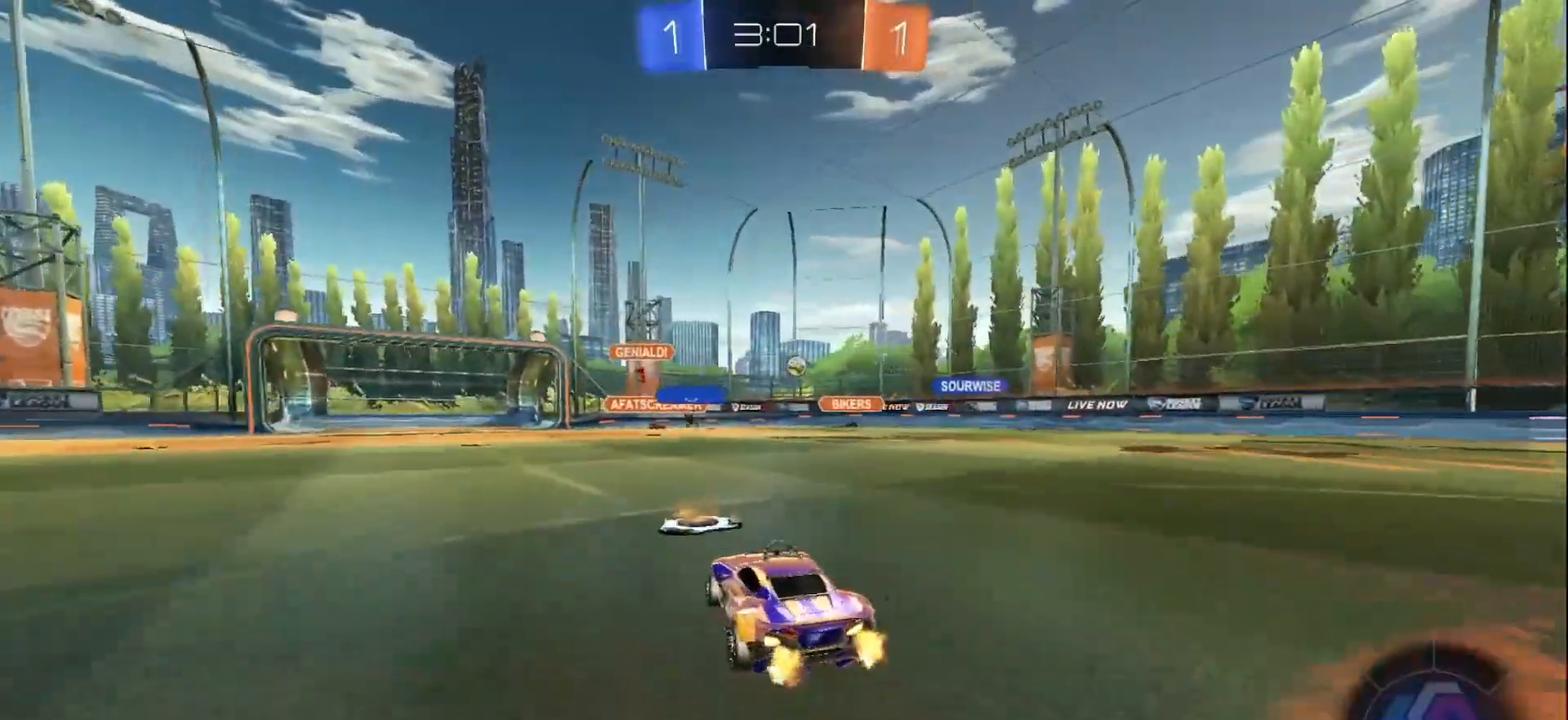
{"buttons": ["R2"], "left_stick": "right", "right_stick": "center", "events": []}
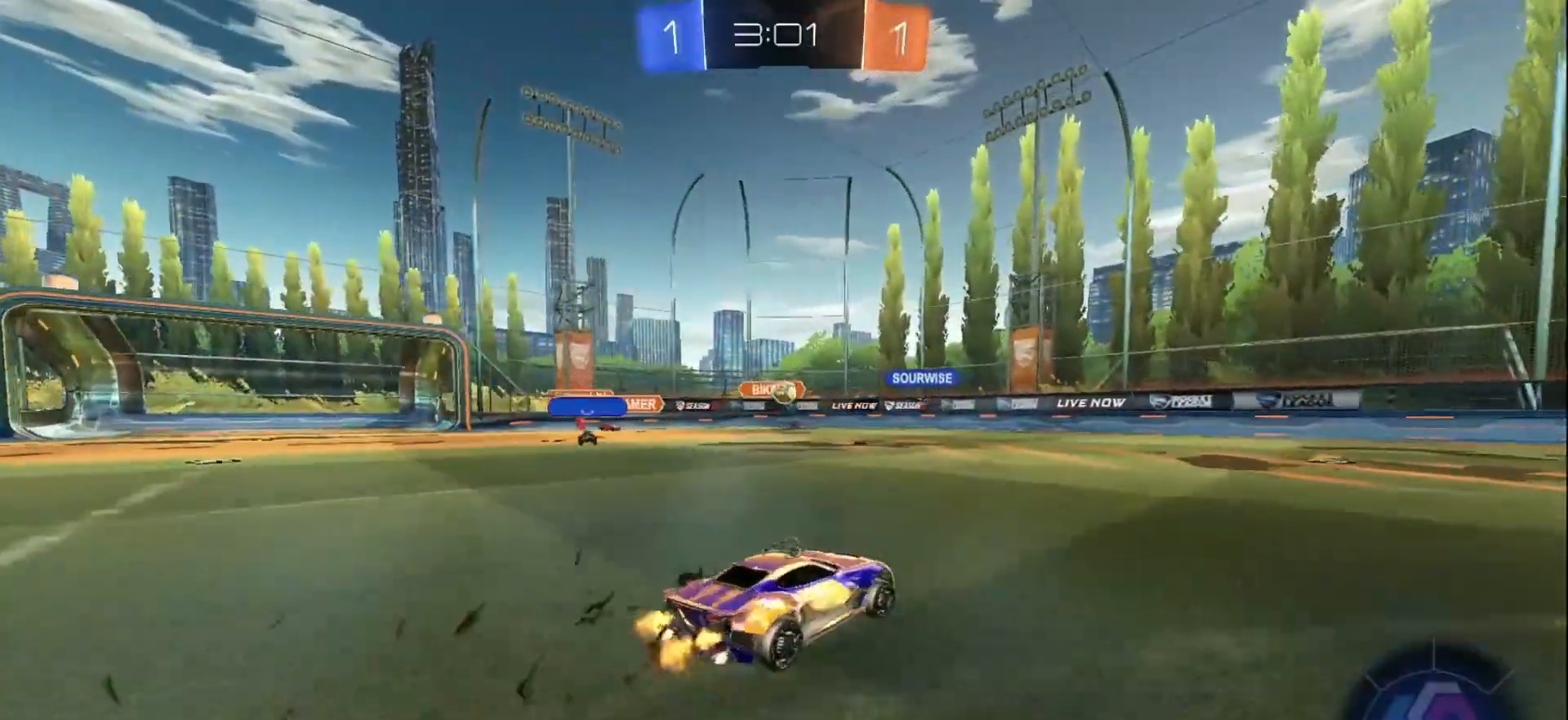
{"buttons": ["B", "R2"], "left_stick": "center", "right_stick": "center", "events": [[83, "left_stick", "center"], [350, "B", "down"]]}
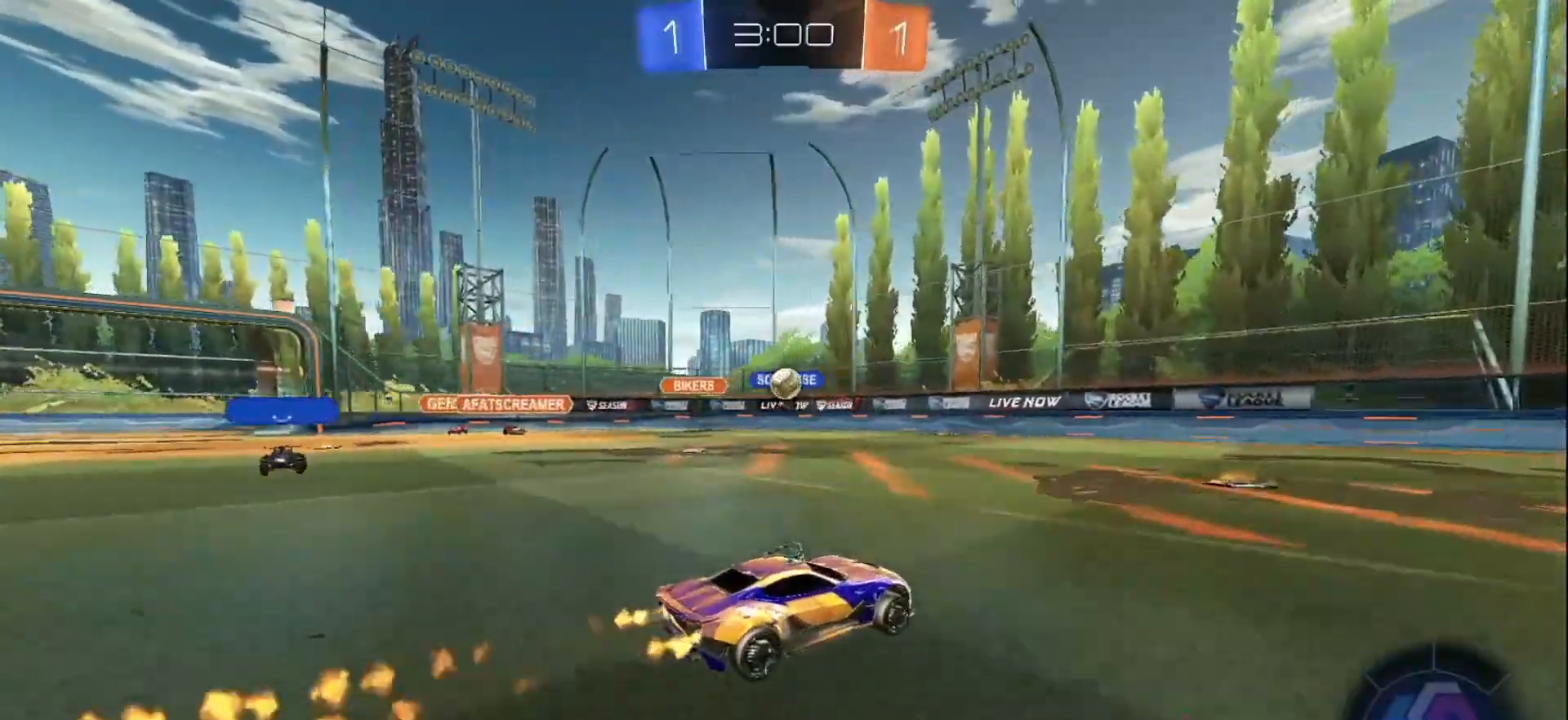
{"buttons": ["B", "R2"], "left_stick": "left", "right_stick": "center", "events": [[417, "left_stick", "left"]]}
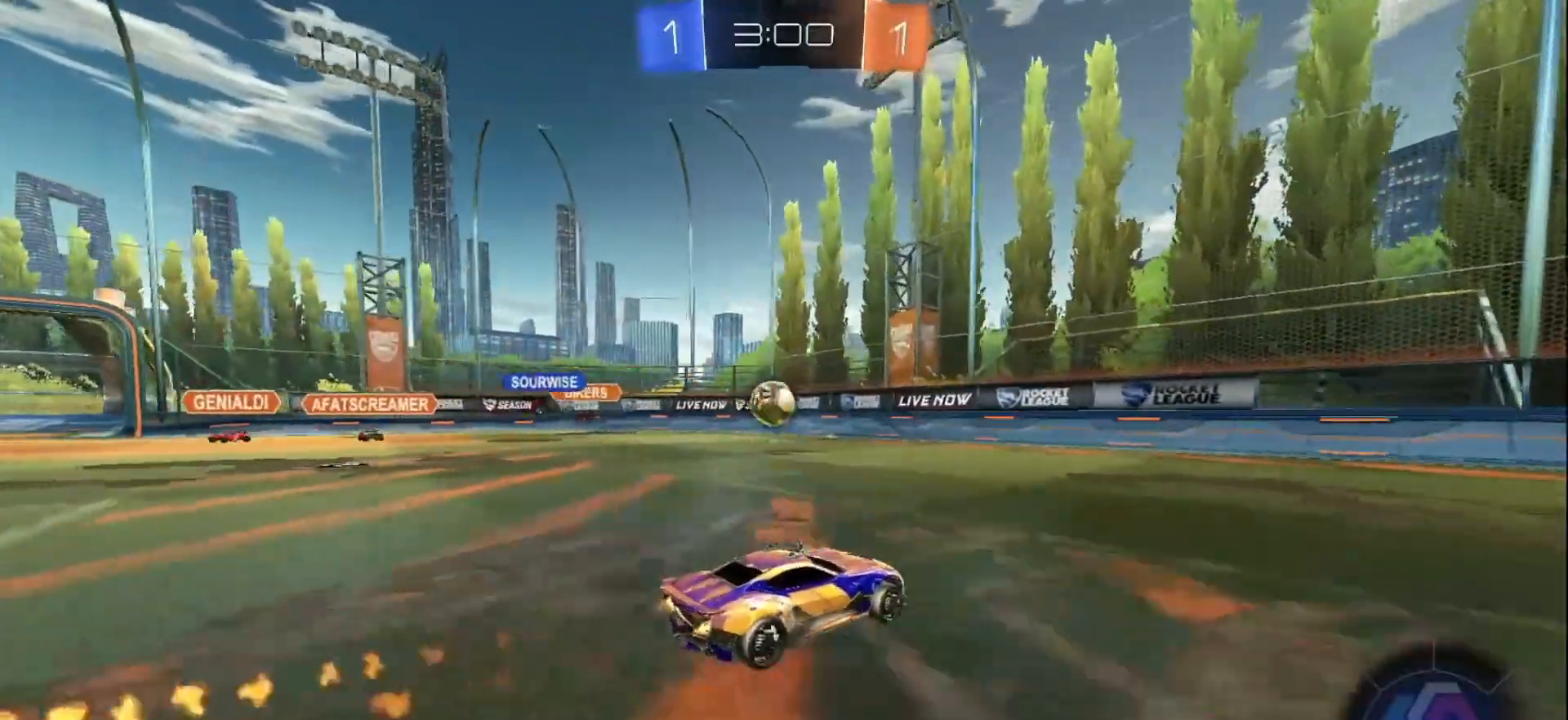
{"buttons": ["A", "B", "R2"], "left_stick": "down-left", "right_stick": "center", "events": [[333, "A", "down"], [367, "Y", "down"], [367, "left_stick", "down-left"], [500, "Y", "up"]]}
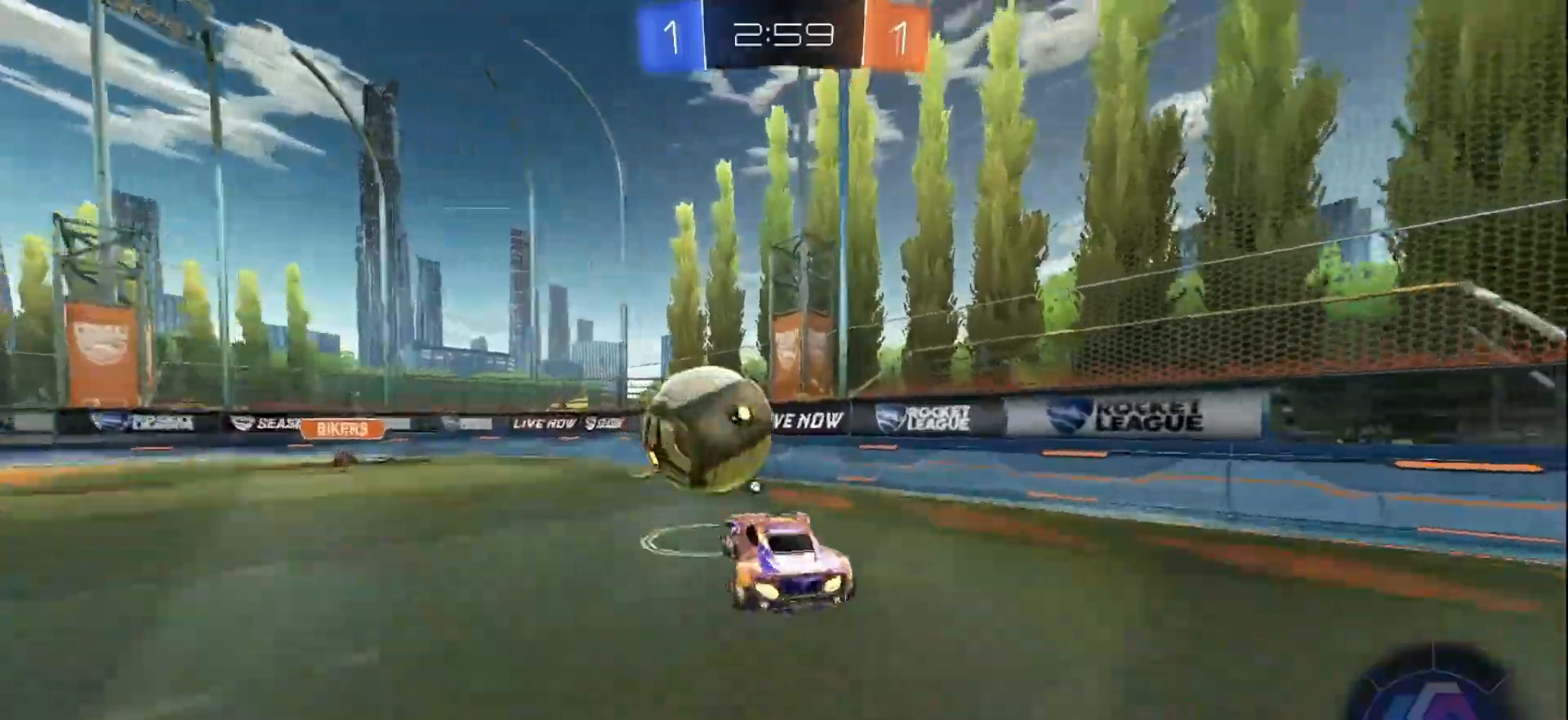
{"buttons": ["L1", "R2"], "left_stick": "left", "right_stick": "center", "events": [[17, "A", "up"], [33, "left_stick", "up-left"], [67, "A", "down"], [117, "L1", "down"], [367, "A", "up"], [400, "left_stick", "left"], [450, "B", "up"]]}
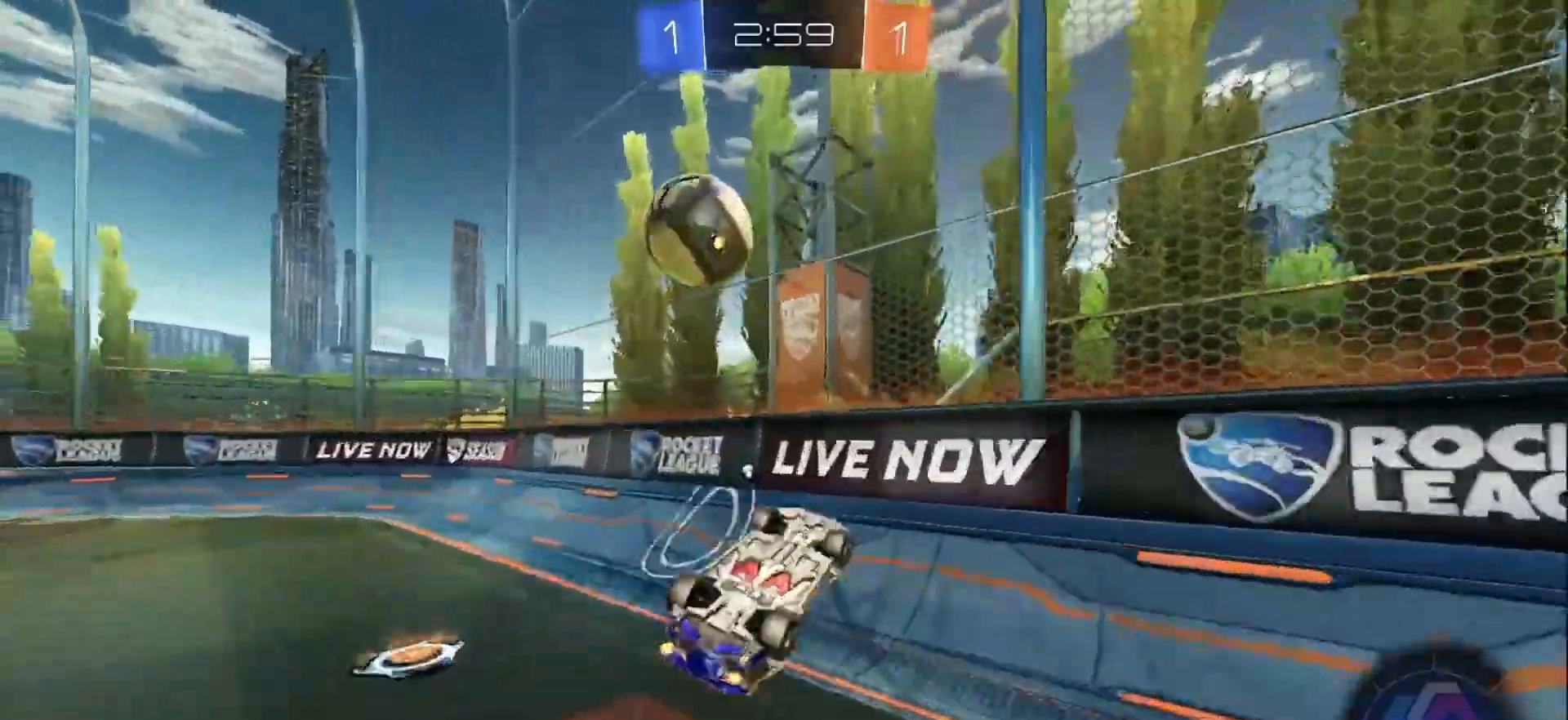
{"buttons": ["L1", "R2"], "left_stick": "left", "right_stick": "center", "events": [[33, "Y", "down"], [117, "Y", "up"]]}
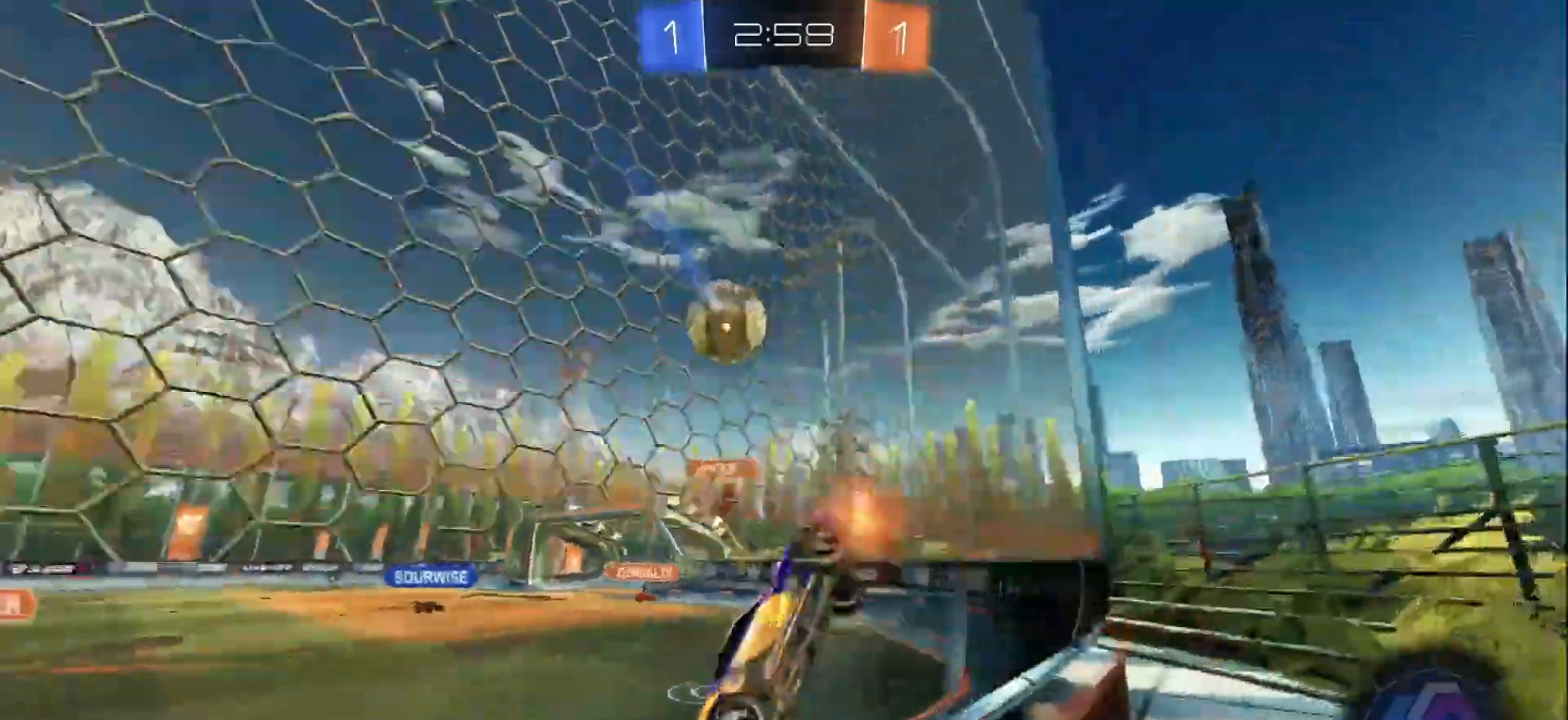
{"buttons": ["R2"], "left_stick": "left", "right_stick": "center", "events": [[17, "L1", "up"]]}
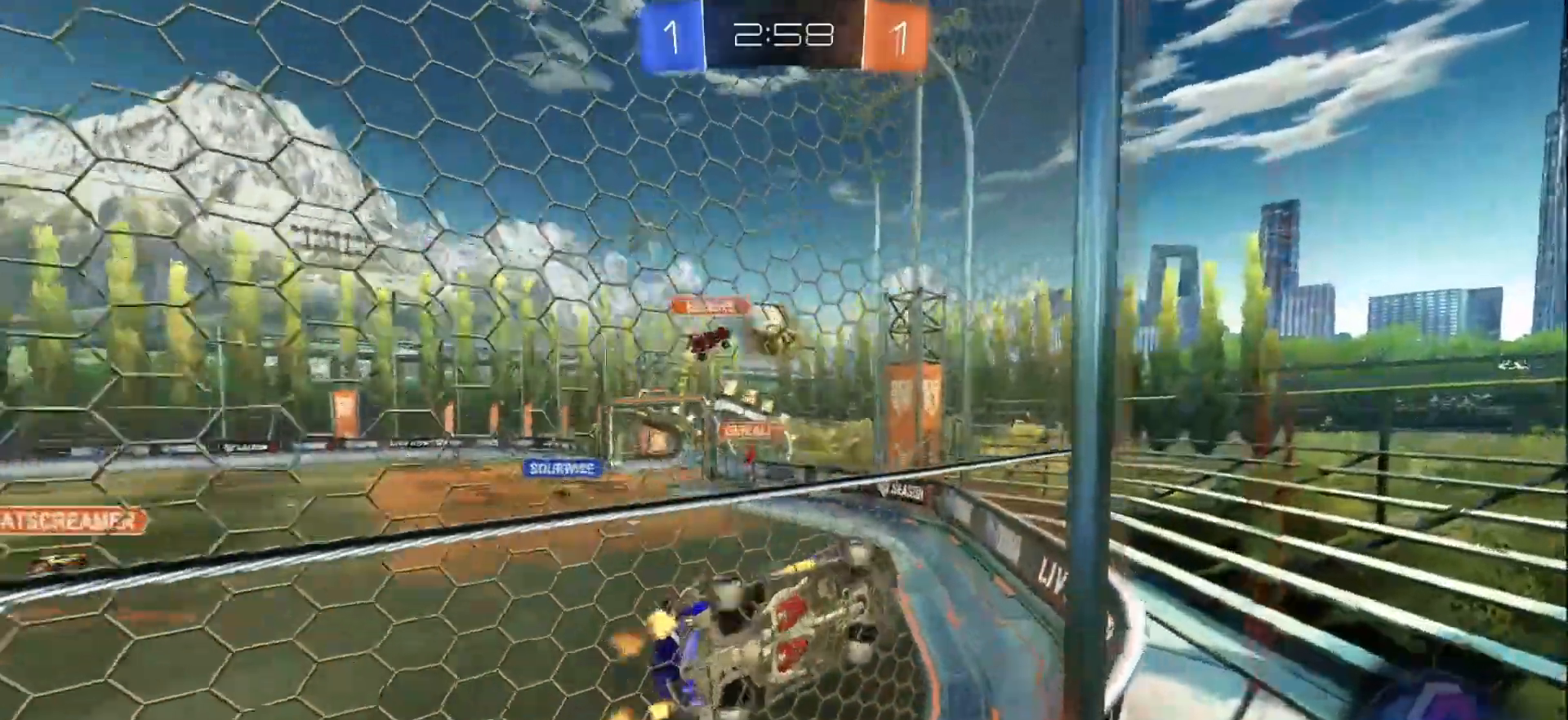
{"buttons": ["R2"], "left_stick": "left", "right_stick": "center", "events": [[283, "X", "down"], [400, "X", "up"]]}
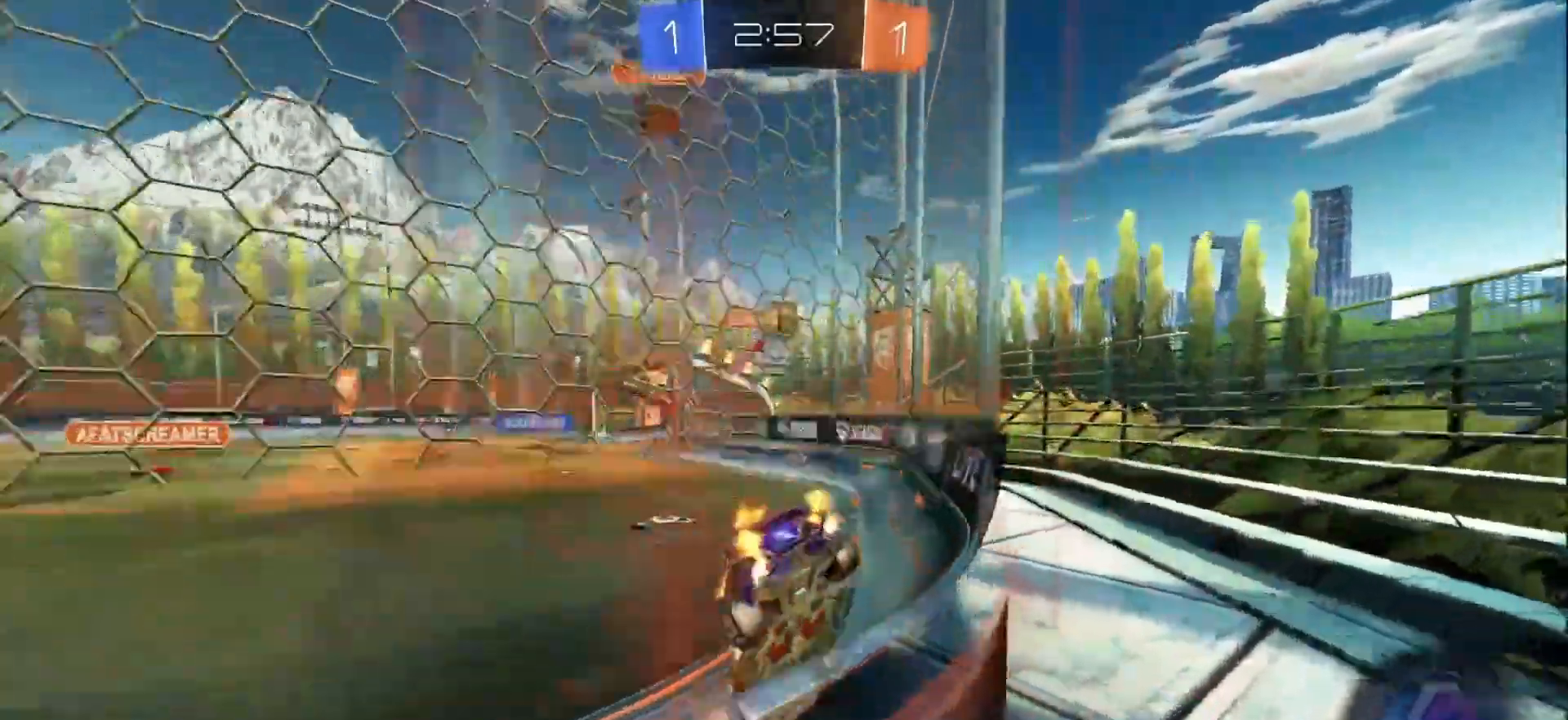
{"buttons": ["R2"], "left_stick": "left", "right_stick": "center", "events": []}
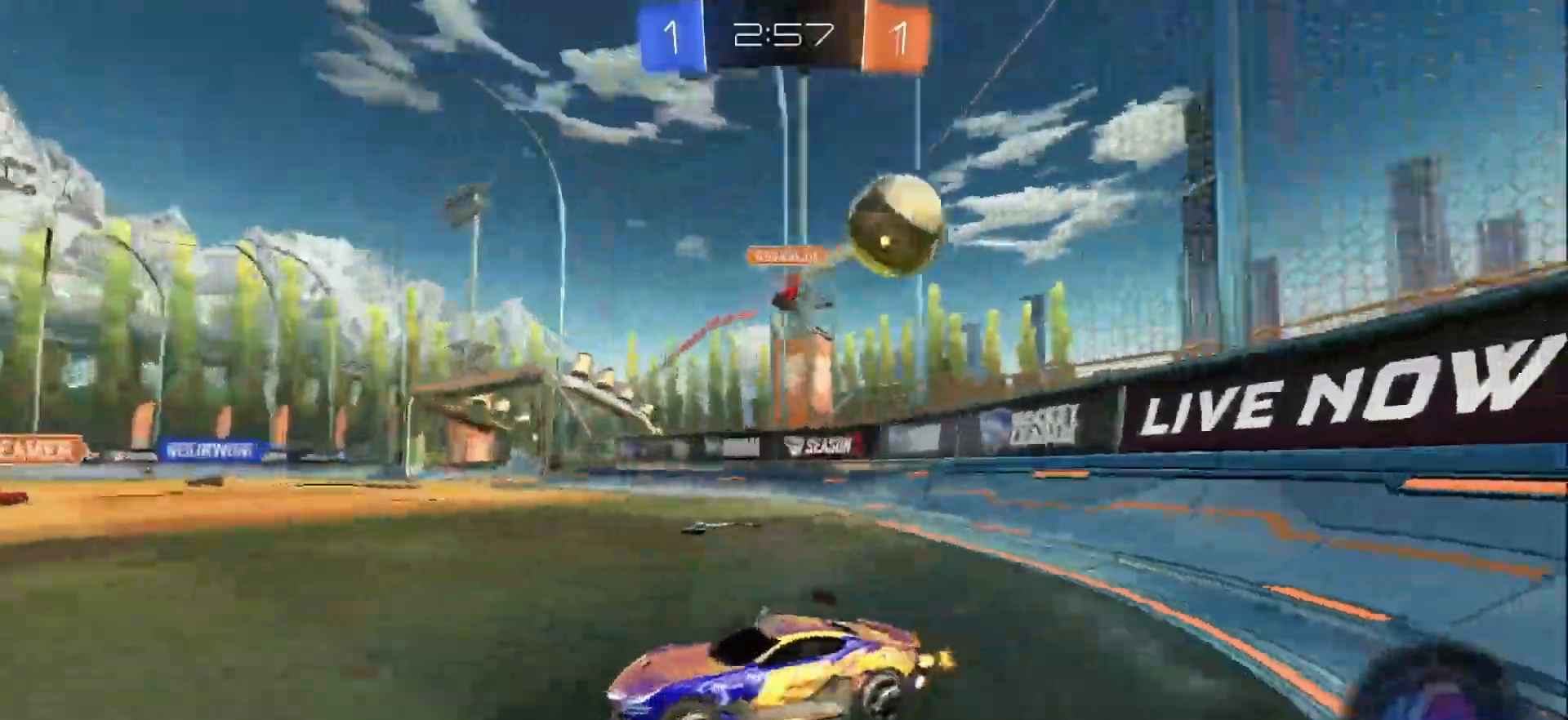
{"buttons": ["Y", "R2"], "left_stick": "left", "right_stick": "center", "events": [[400, "Y", "down"]]}
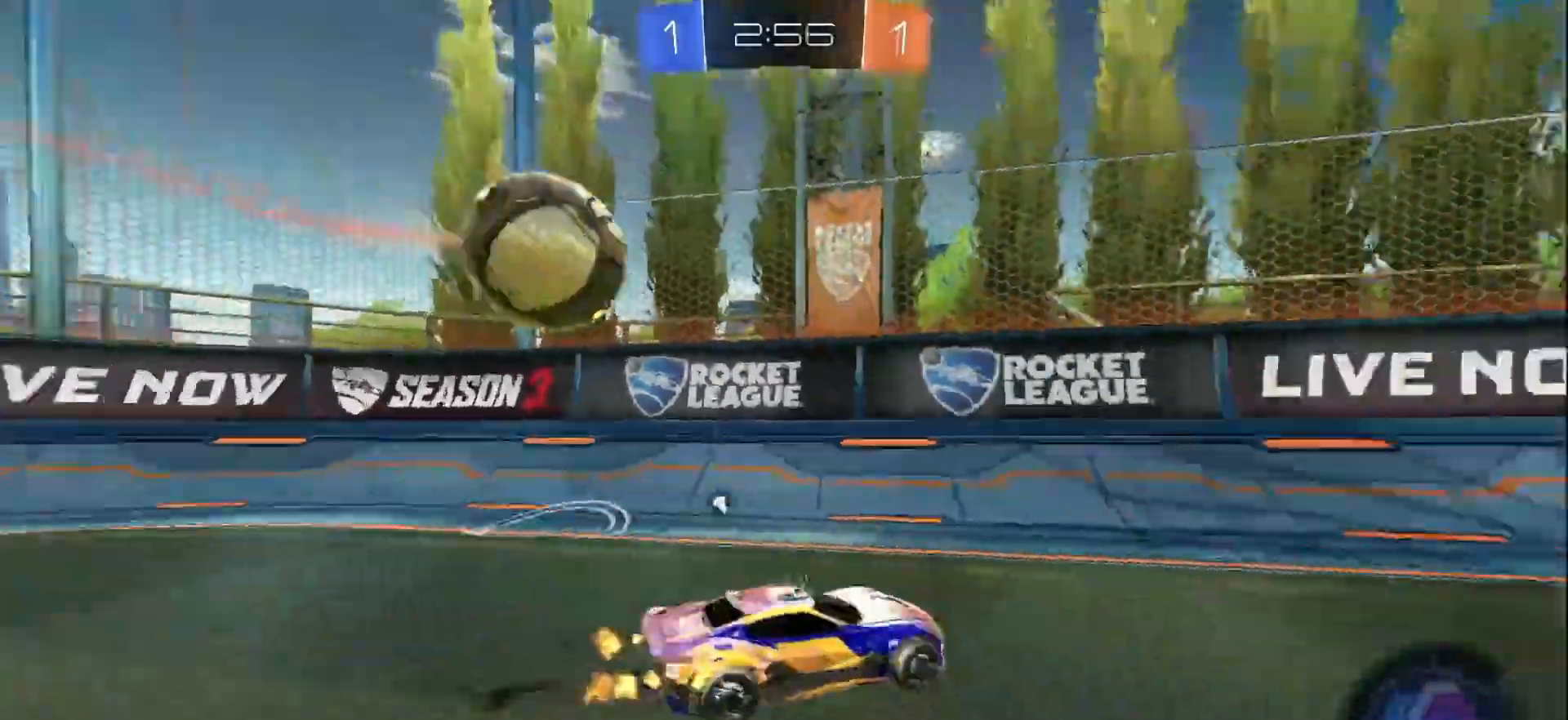
{"buttons": ["R2"], "left_stick": "center", "right_stick": "center", "events": [[33, "Y", "up"], [50, "left_stick", "right"], [233, "left_stick", "center"], [300, "left_stick", "right"], [433, "left_stick", "center"]]}
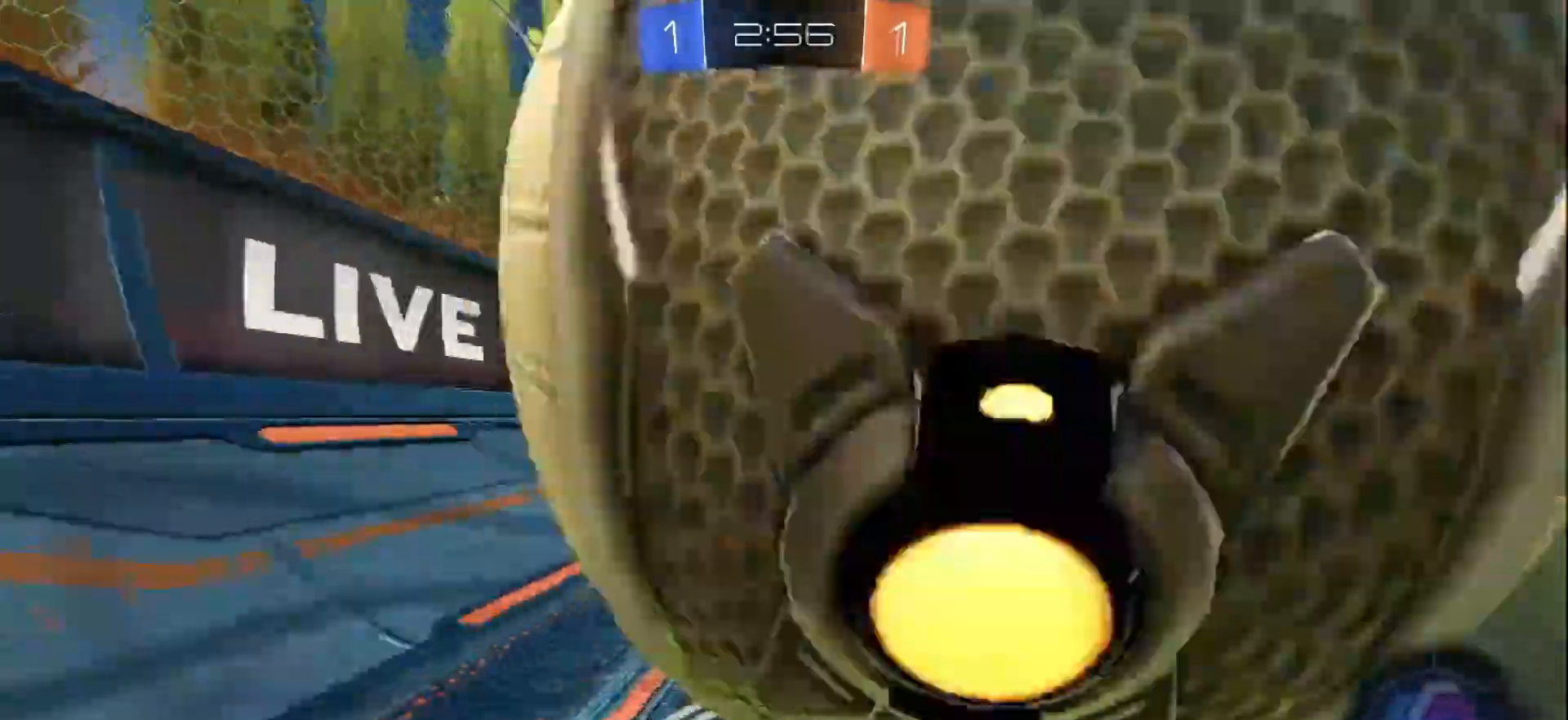
{"buttons": ["B", "R2"], "left_stick": "up-right", "right_stick": "center", "events": [[217, "left_stick", "right"], [283, "left_stick", "center"], [350, "B", "down"], [367, "Y", "down"], [467, "Y", "up"], [467, "left_stick", "up-right"]]}
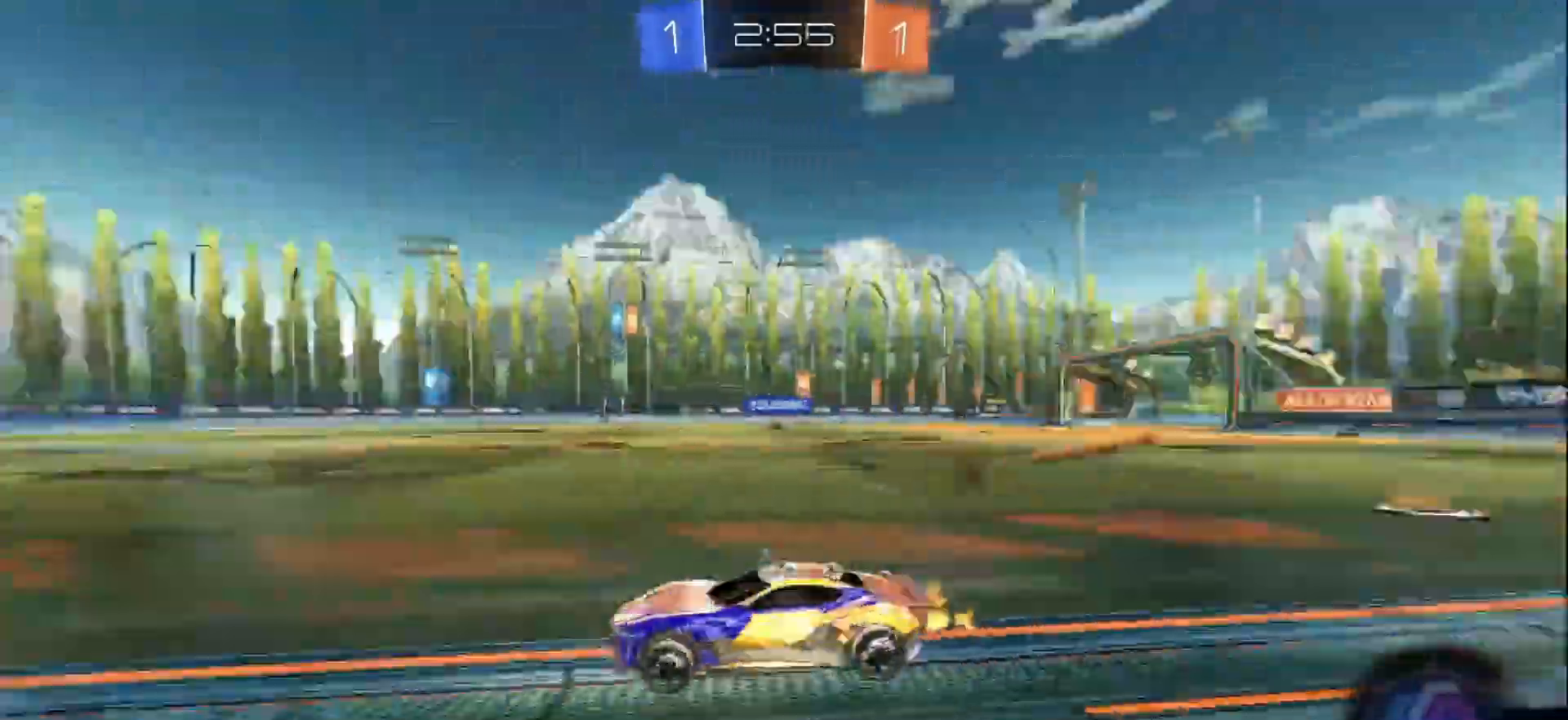
{"buttons": ["B", "R2"], "left_stick": "center", "right_stick": "center", "events": [[67, "left_stick", "center"], [183, "DPAD_DOWN", "down"], [250, "DPAD_DOWN", "up"], [317, "DPAD_DOWN", "down"], [400, "DPAD_DOWN", "up"]]}
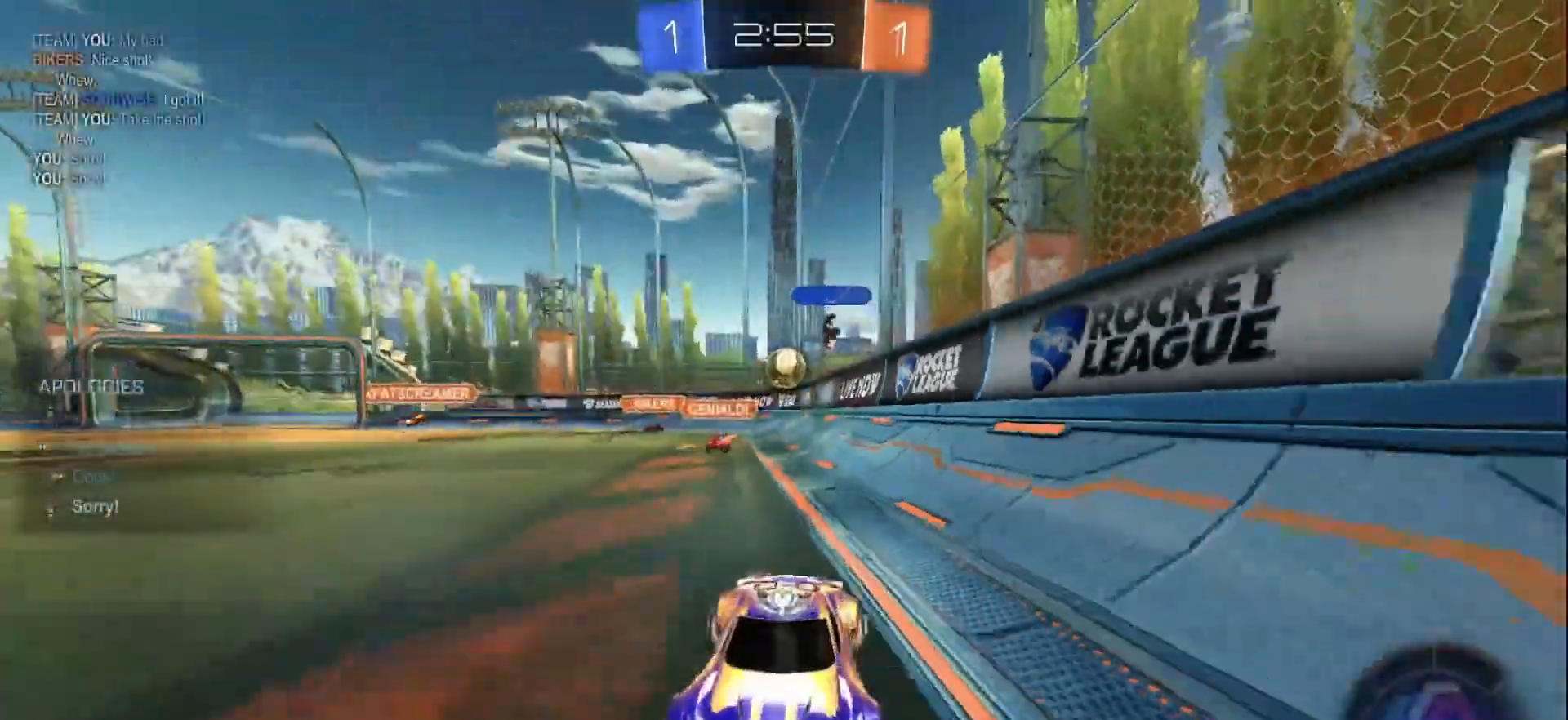
{"buttons": ["R2"], "left_stick": "down-left", "right_stick": "center", "events": [[133, "B", "up"], [333, "left_stick", "right"], [433, "left_stick", "down-left"]]}
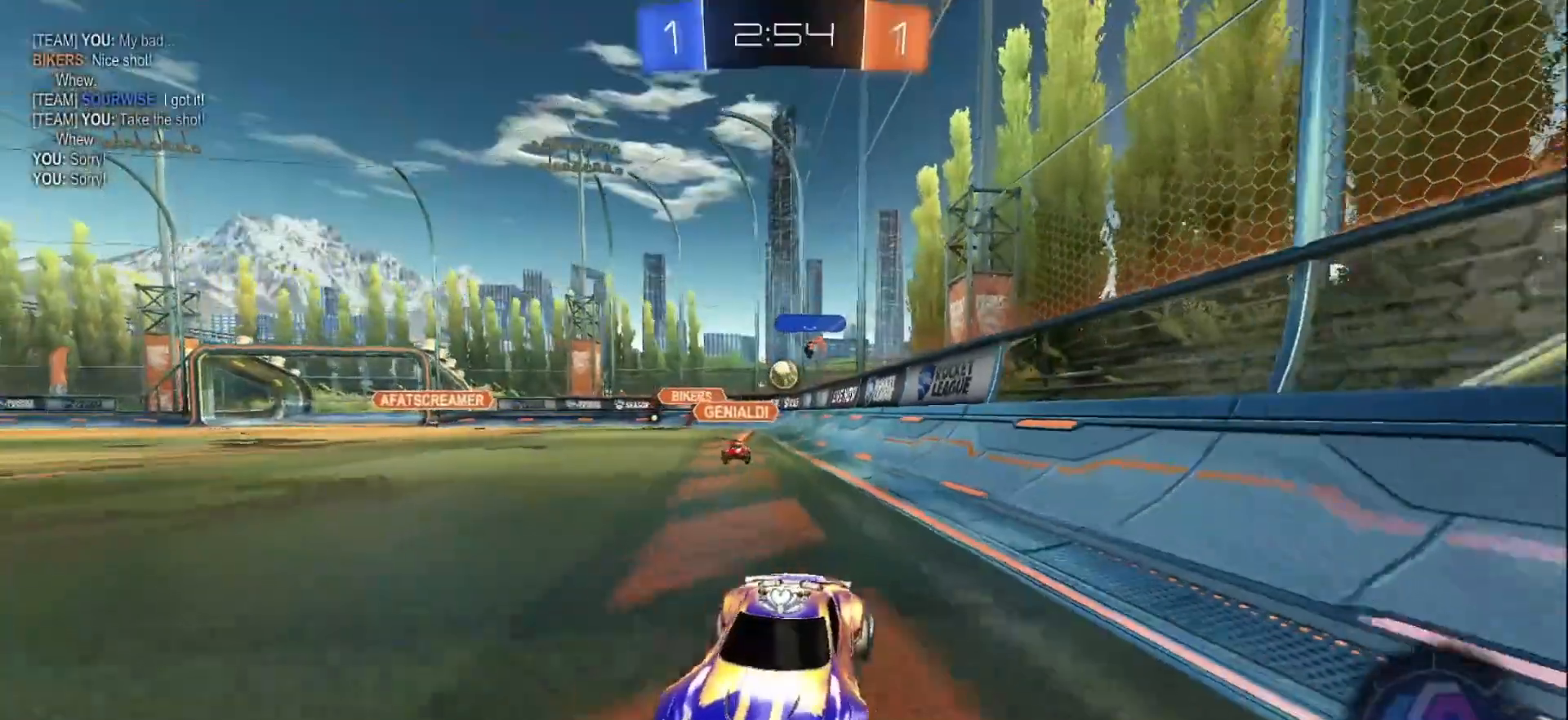
{"buttons": ["A", "R2"], "left_stick": "down-left", "right_stick": "center", "events": [[50, "X", "down"], [267, "X", "up"], [383, "A", "down"]]}
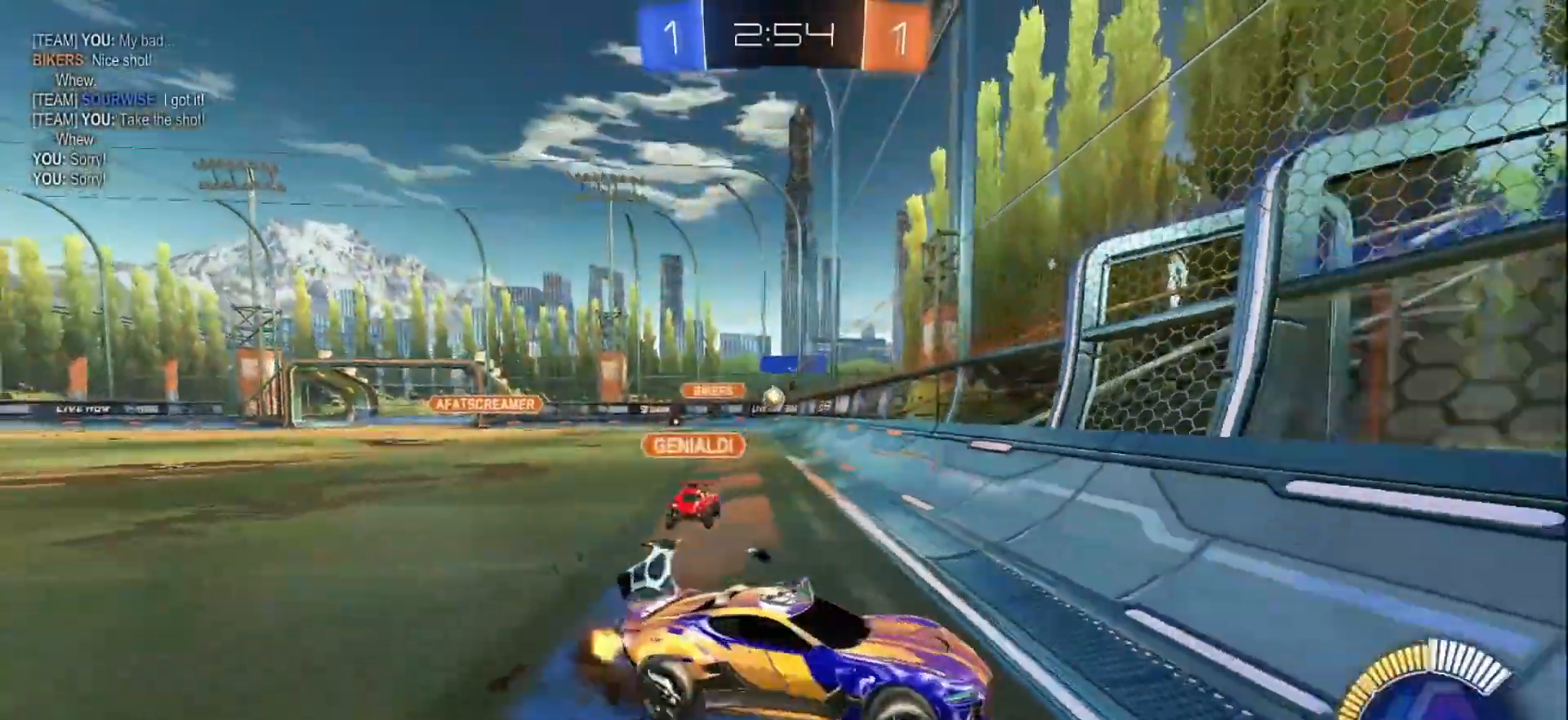
{"buttons": ["R2"], "left_stick": "right", "right_stick": "center", "events": [[33, "L1", "down"], [83, "A", "up"], [217, "L1", "up"], [283, "left_stick", "left"], [417, "left_stick", "center"], [500, "left_stick", "right"]]}
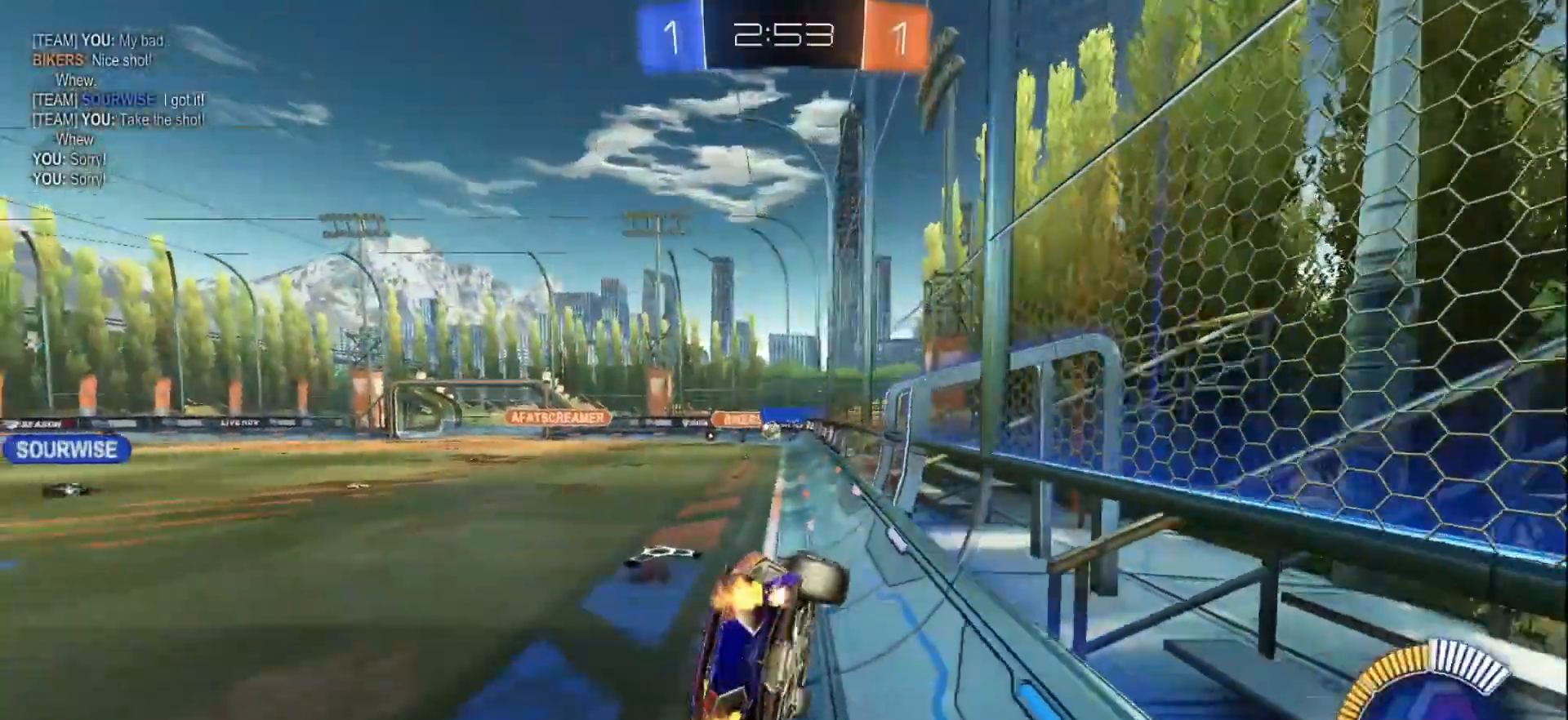
{"buttons": ["R2"], "left_stick": "right", "right_stick": "center", "events": [[133, "left_stick", "center"], [433, "left_stick", "right"]]}
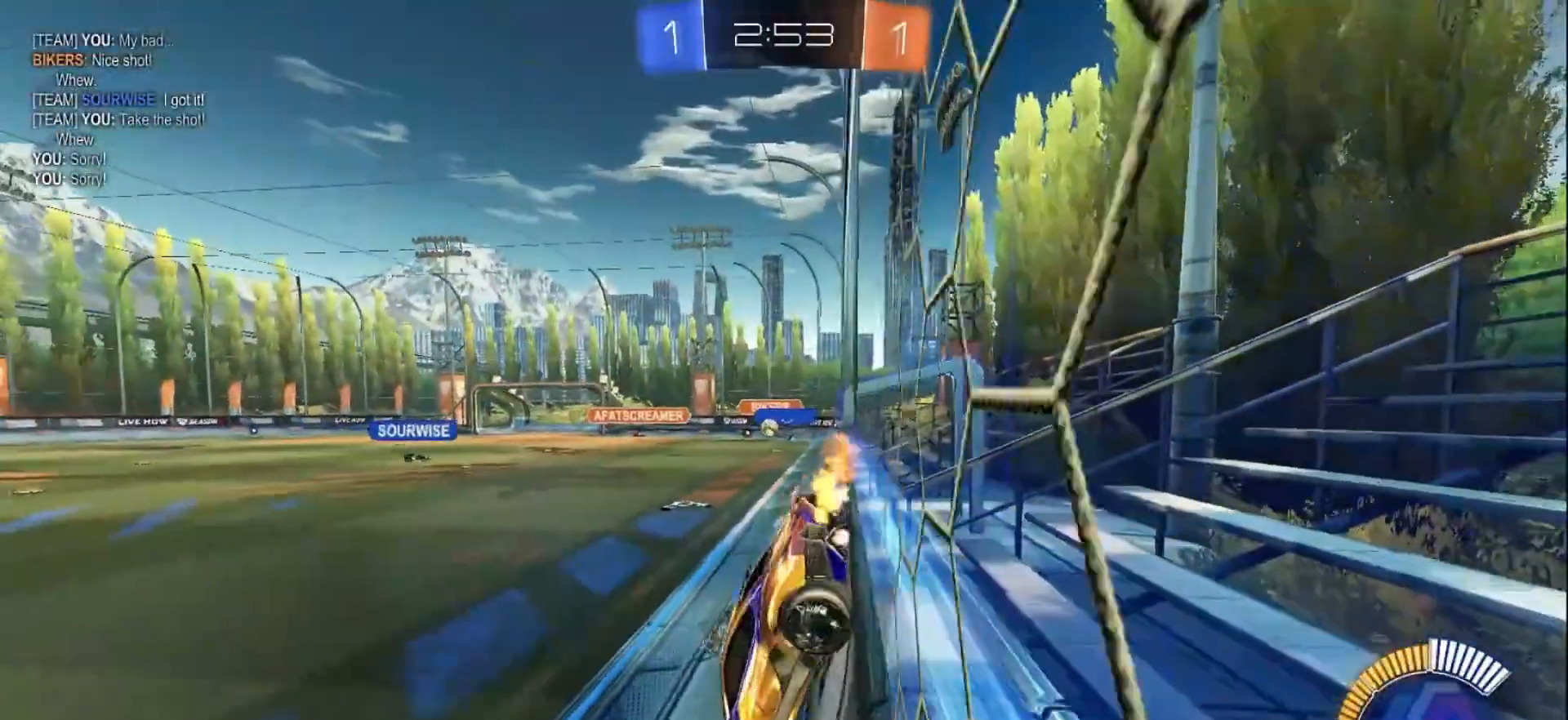
{"buttons": ["R2"], "left_stick": "center", "right_stick": "center", "events": [[217, "left_stick", "center"]]}
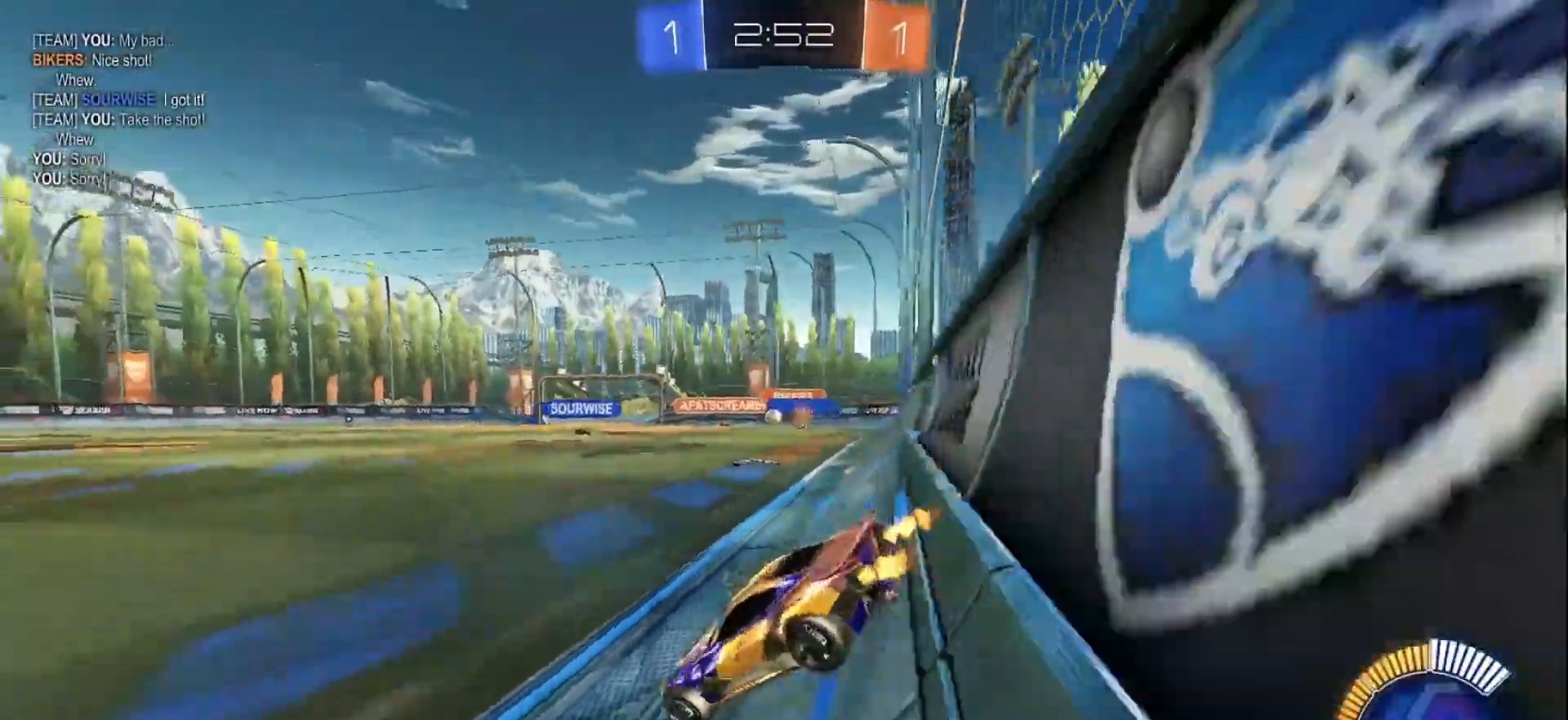
{"buttons": ["R2"], "left_stick": "center", "right_stick": "center", "events": [[100, "left_stick", "right"], [433, "left_stick", "center"]]}
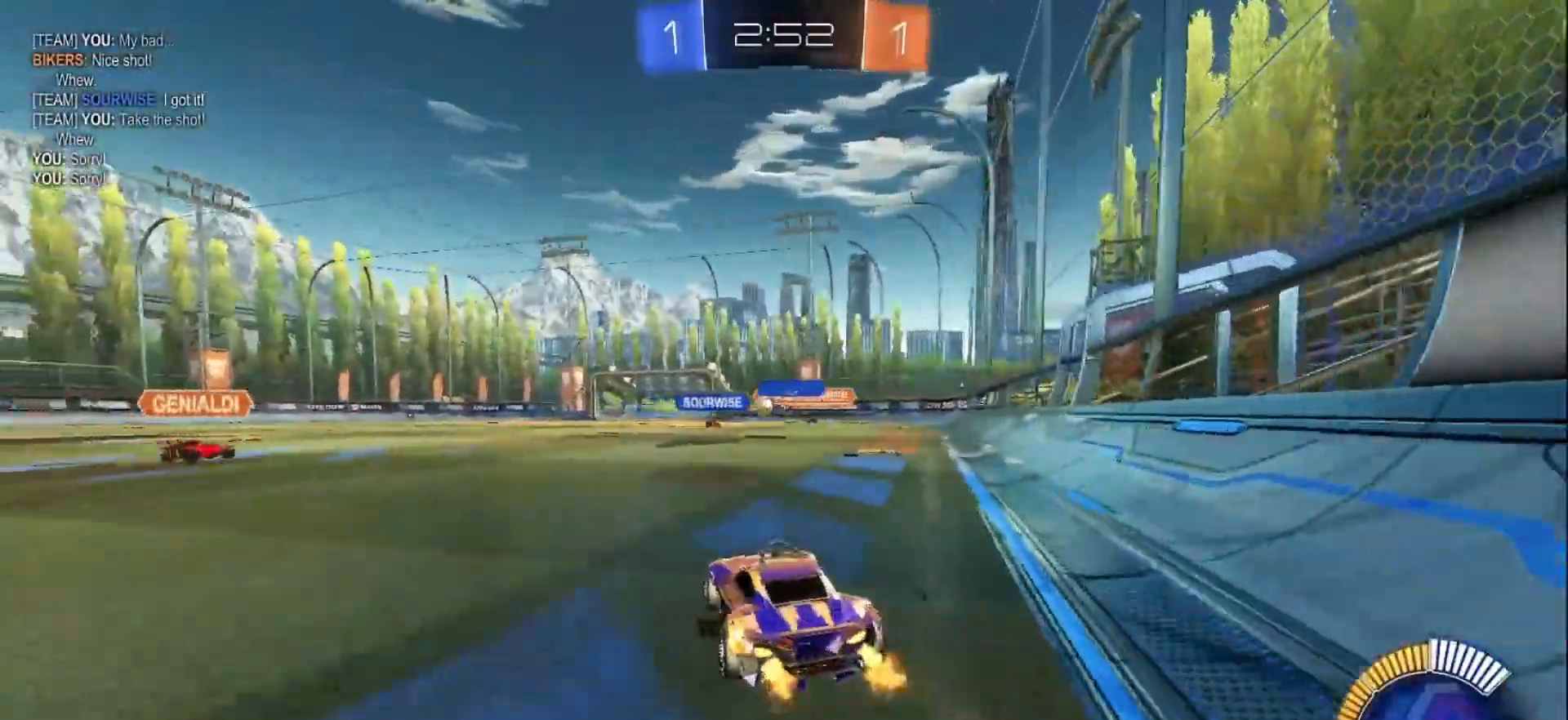
{"buttons": ["B", "R2"], "left_stick": "left", "right_stick": "center", "events": [[33, "left_stick", "left"], [150, "B", "down"]]}